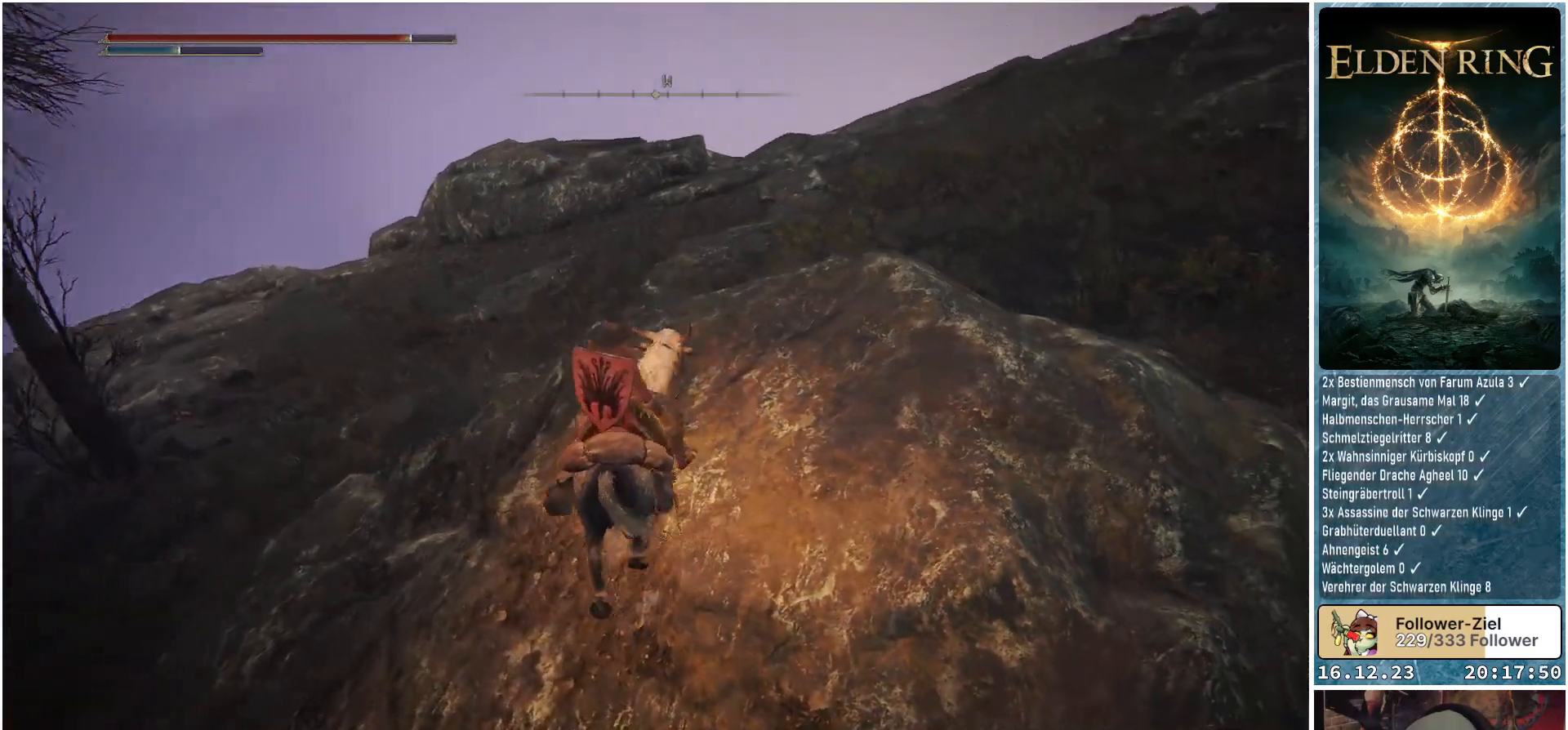
Gameplay with a controller (Xbox layout); each line is a JSON object with the inputs held at the frame after it. "events" lists button and stick changes between this image and that frame as [ms after this image, input, new state], when the widget could be followed in between.
{"buttons": [], "left_stick": "up", "right_stick": "down", "events": [[117, "right_stick", "down"], [183, "left_stick", "up"]]}
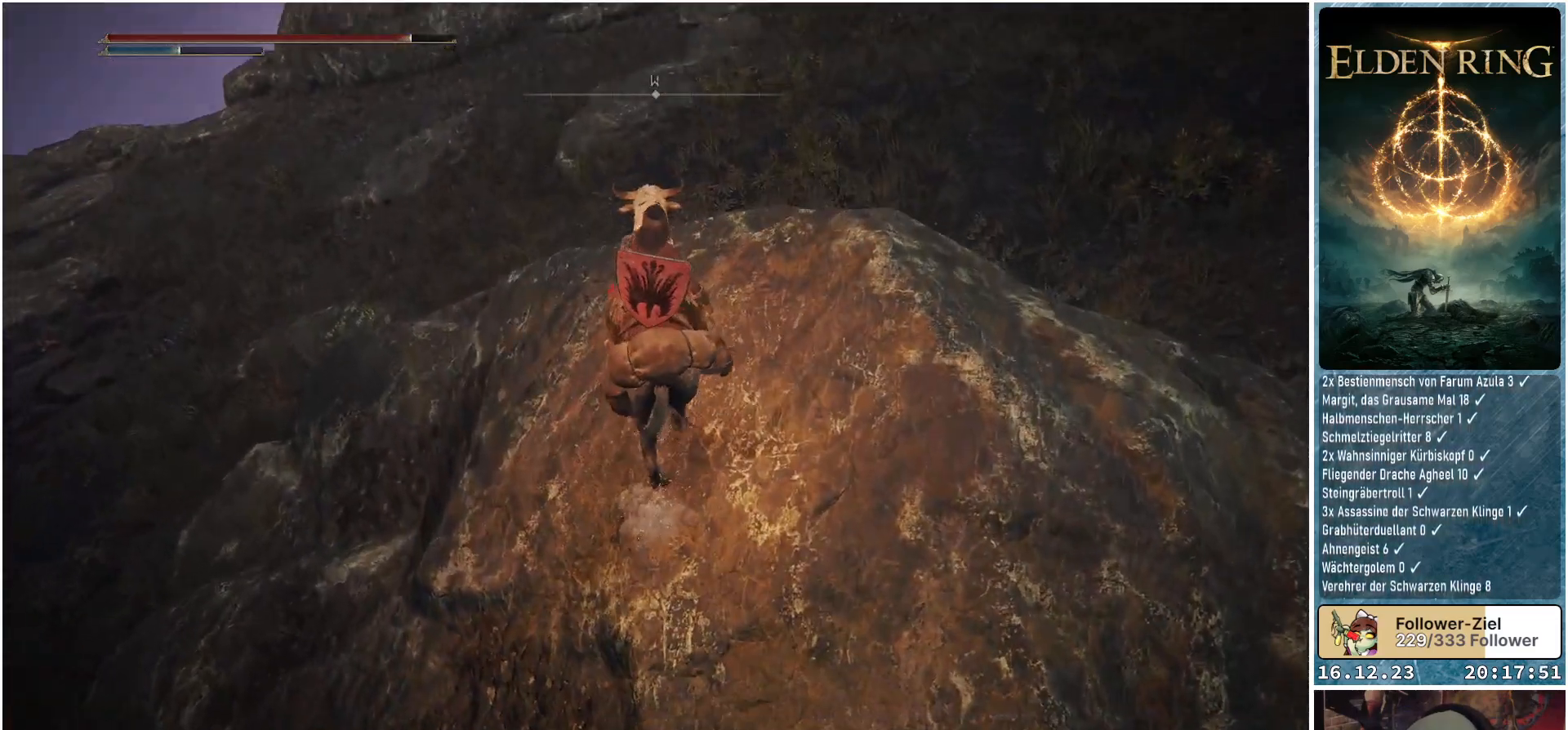
{"buttons": [], "left_stick": "center", "right_stick": "center", "events": [[67, "left_stick", "center"], [233, "right_stick", "center"]]}
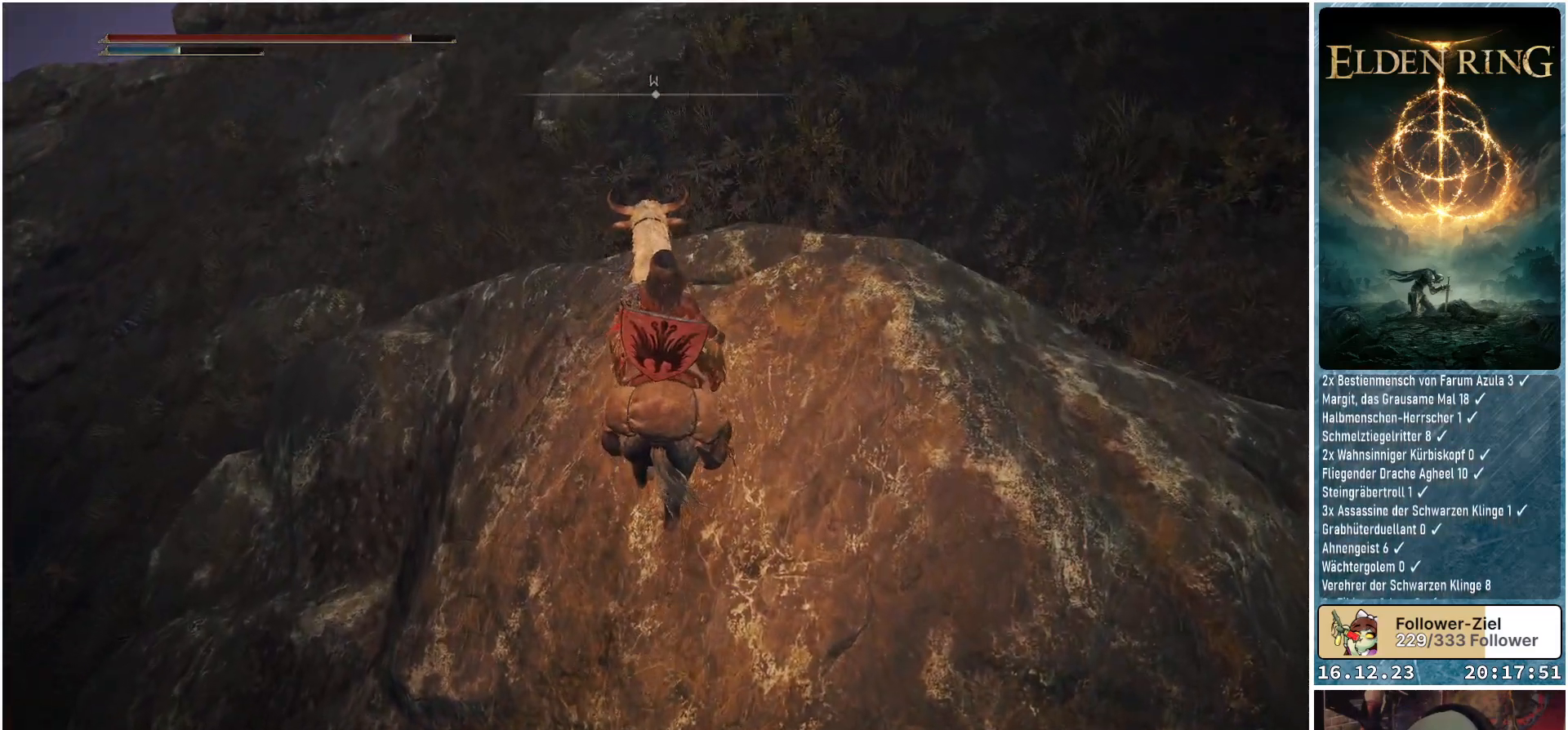
{"buttons": [], "left_stick": "center", "right_stick": "center", "events": [[283, "right_stick", "up"], [500, "right_stick", "center"]]}
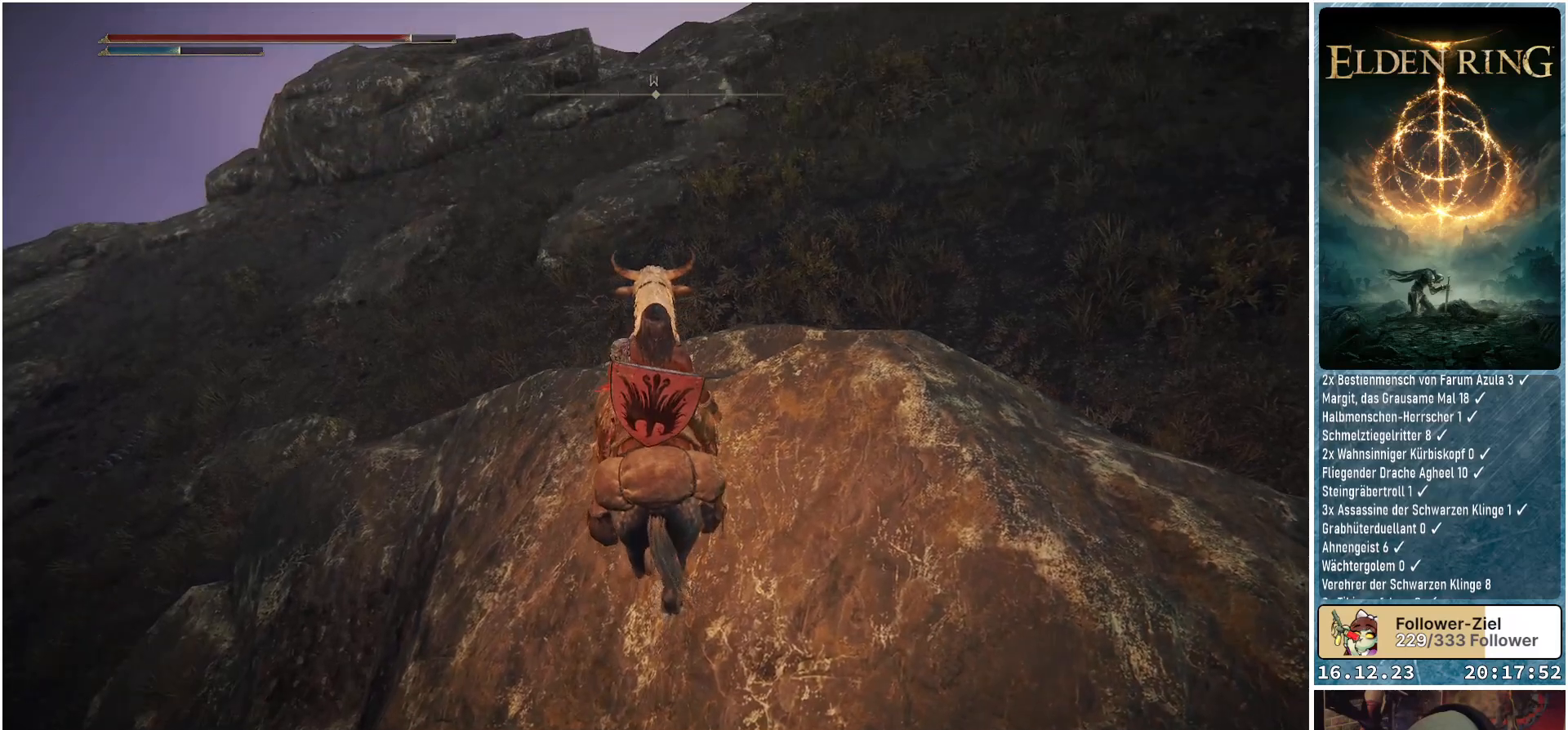
{"buttons": [], "left_stick": "center", "right_stick": "up", "events": [[450, "right_stick", "up"]]}
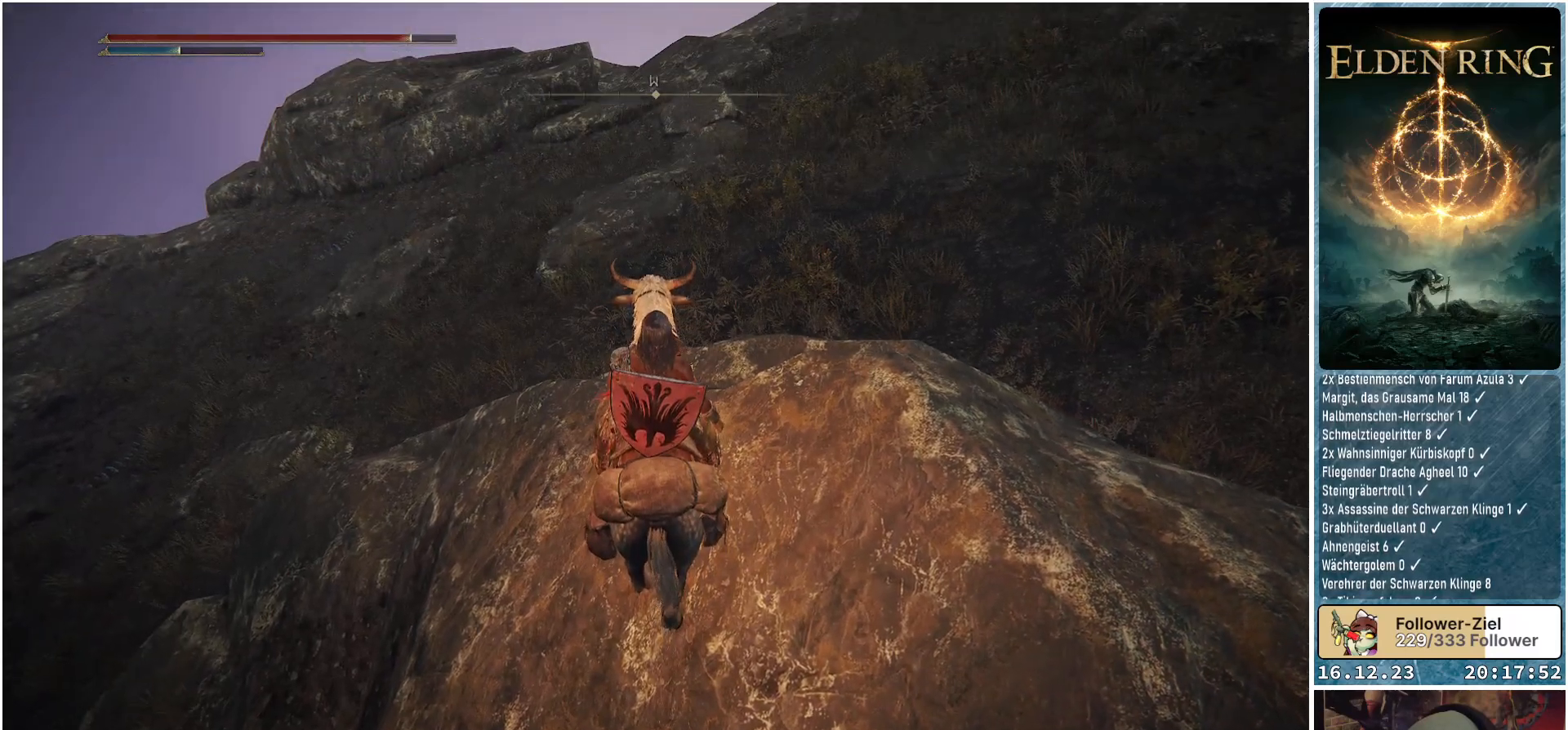
{"buttons": [], "left_stick": "center", "right_stick": "up-right", "events": [[83, "right_stick", "up-right"]]}
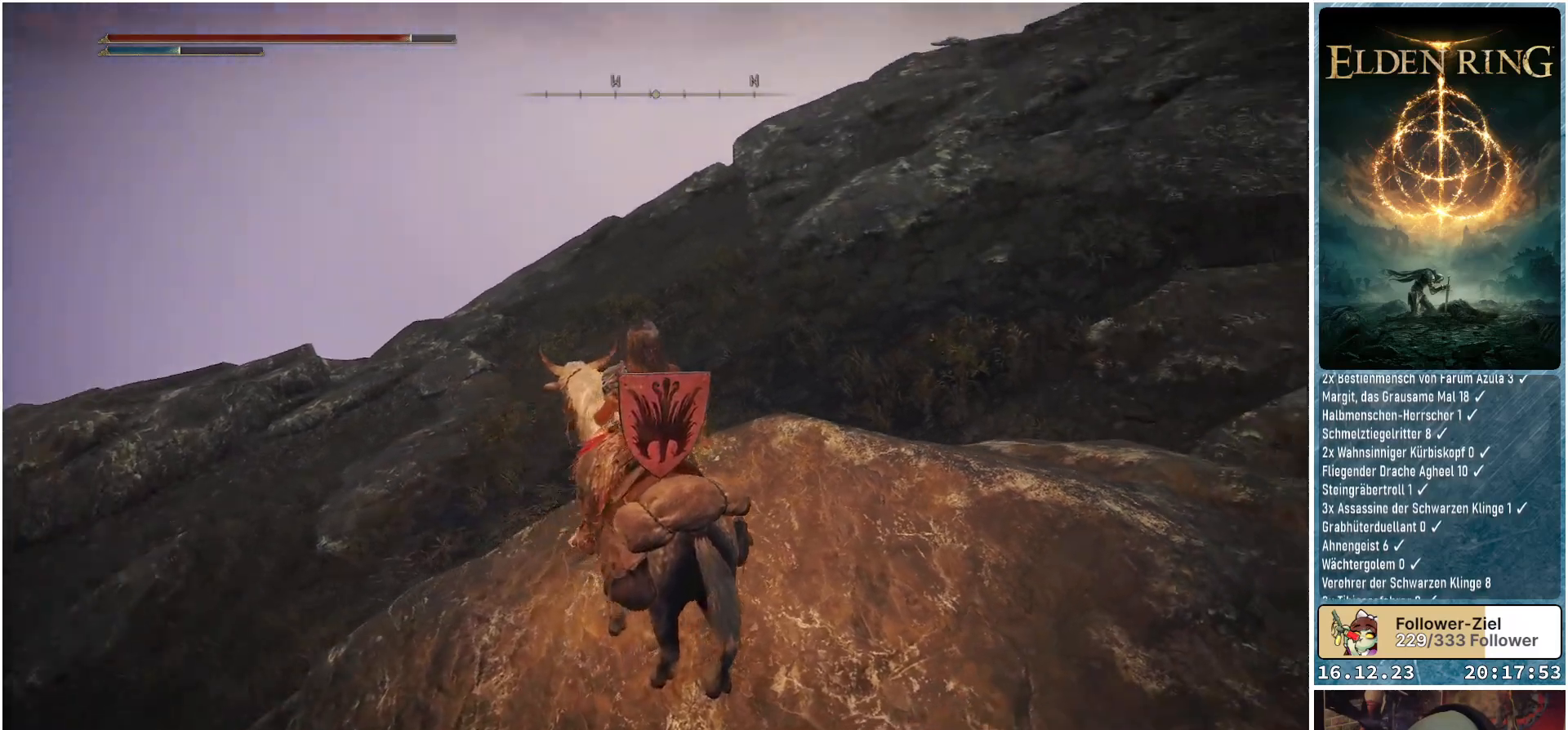
{"buttons": [], "left_stick": "center", "right_stick": "center", "events": [[150, "right_stick", "center"]]}
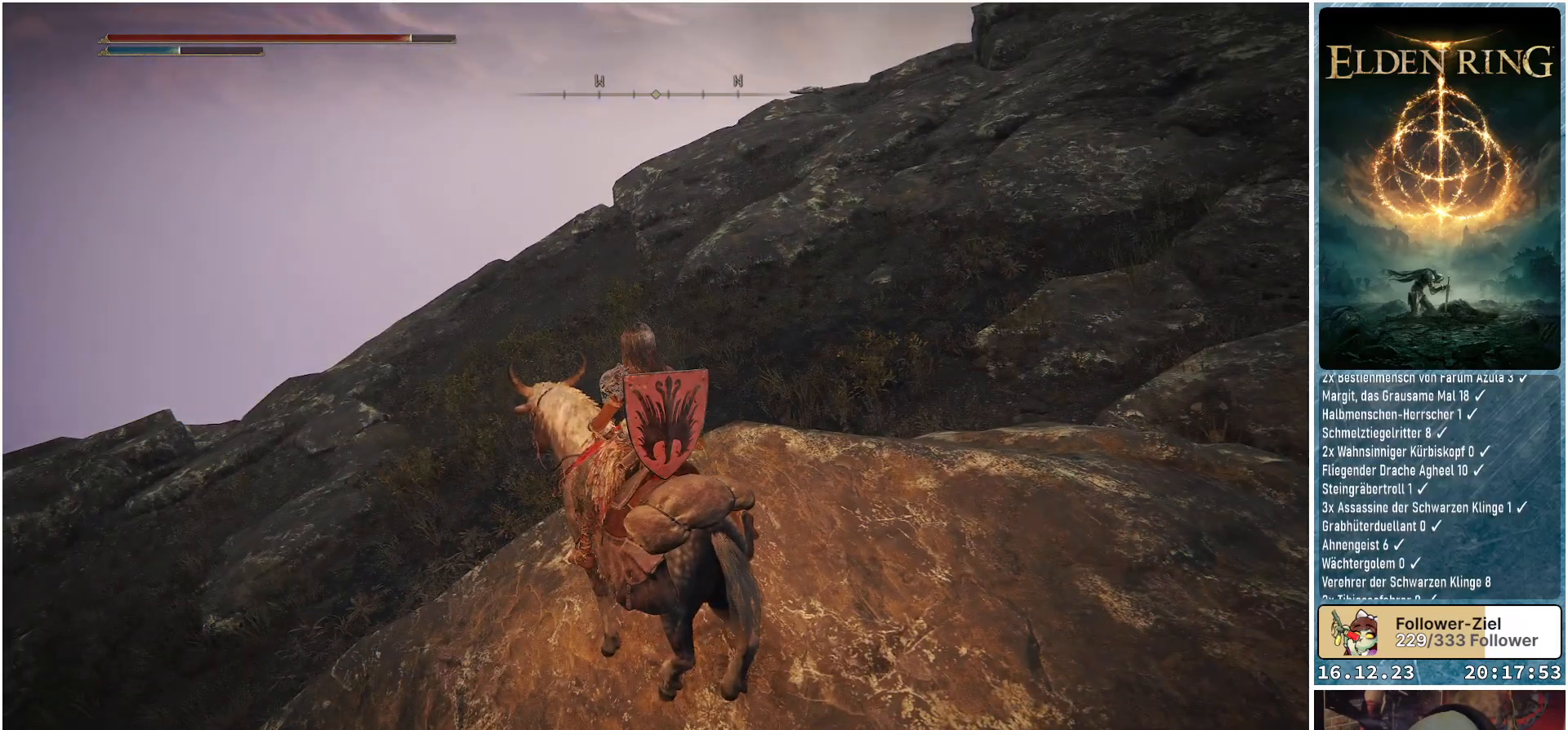
{"buttons": [], "left_stick": "center", "right_stick": "down-left", "events": [[283, "right_stick", "down-left"]]}
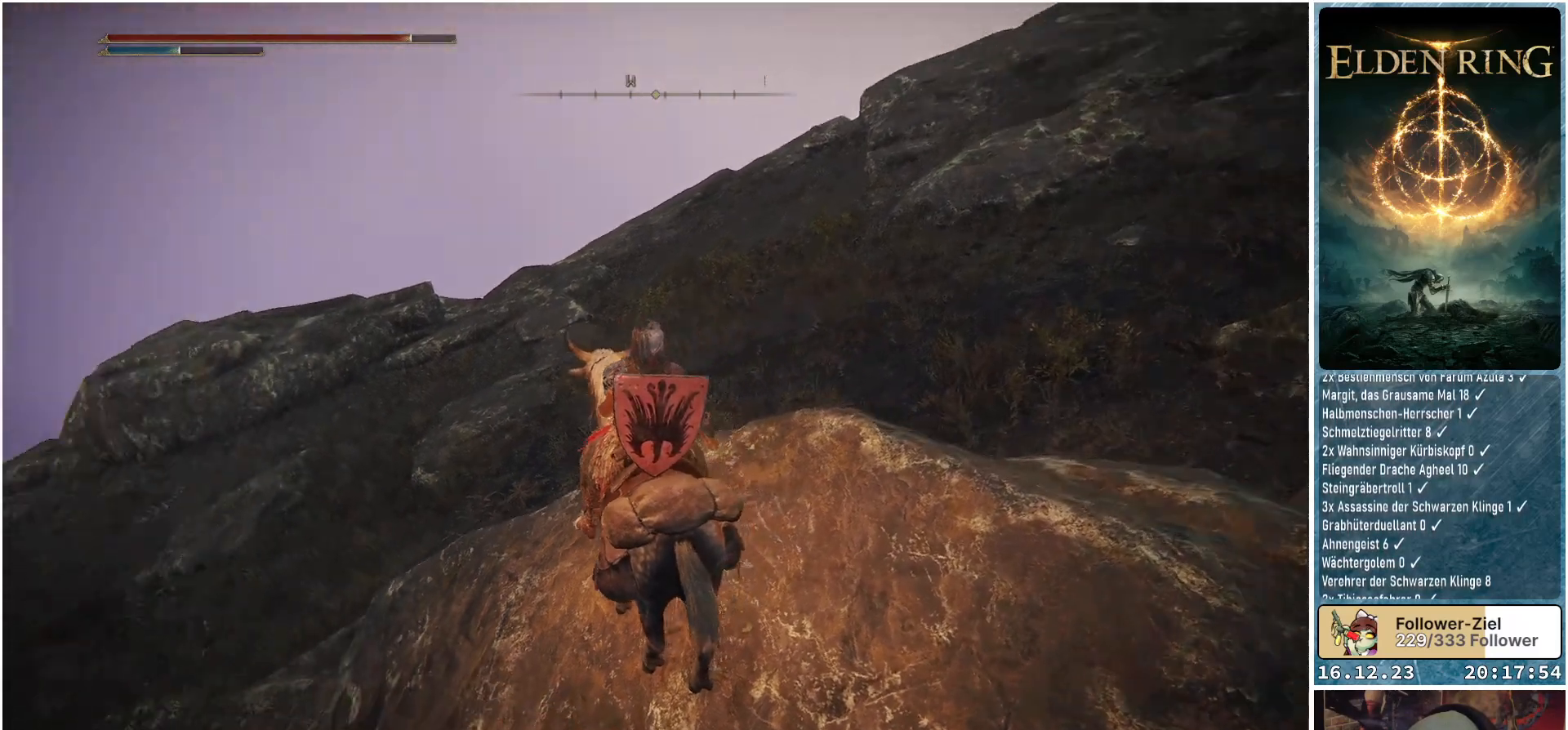
{"buttons": [], "left_stick": "center", "right_stick": "down-left", "events": []}
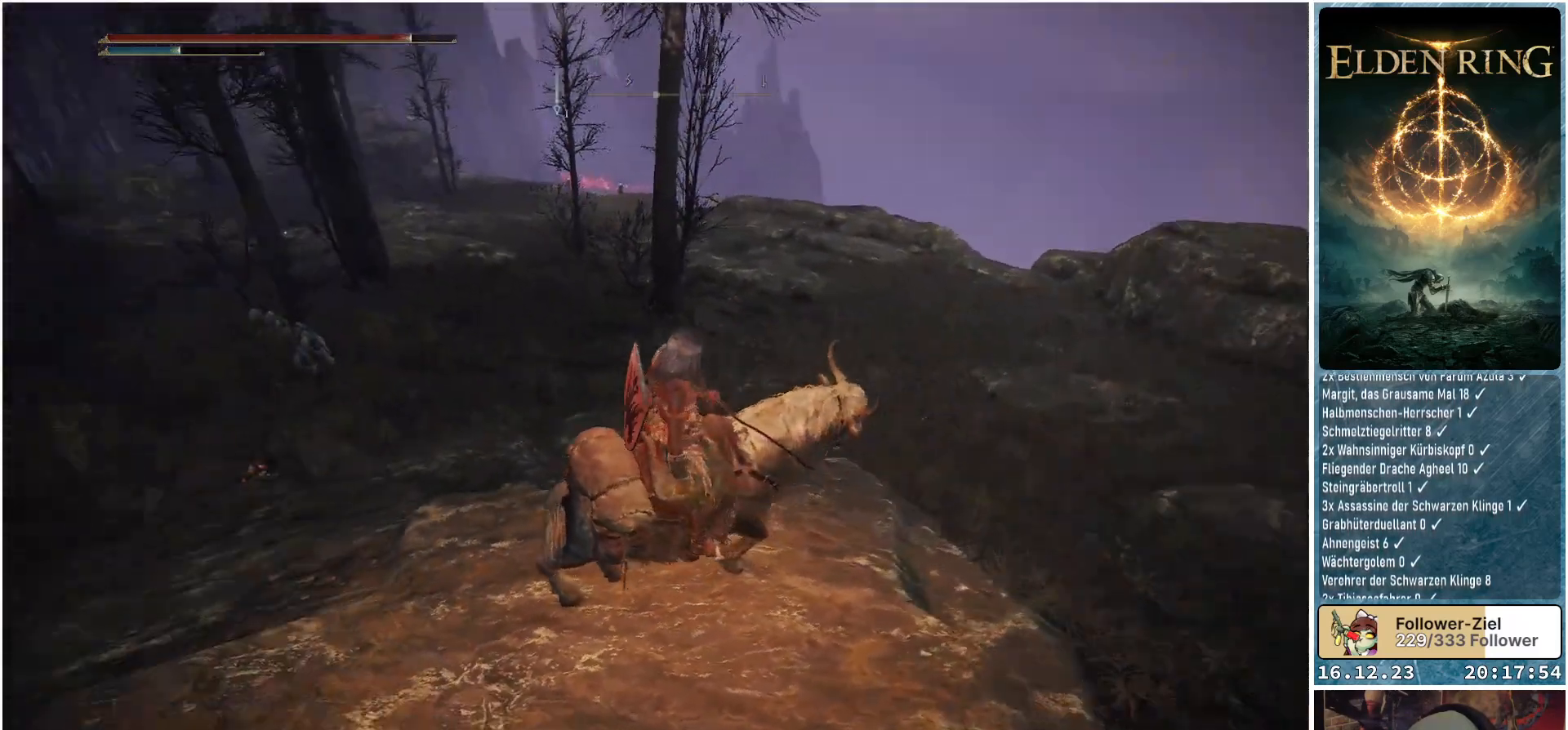
{"buttons": [], "left_stick": "up-left", "right_stick": "down-left", "events": [[50, "left_stick", "up"], [67, "right_stick", "center"], [383, "left_stick", "up-left"], [500, "right_stick", "down-left"]]}
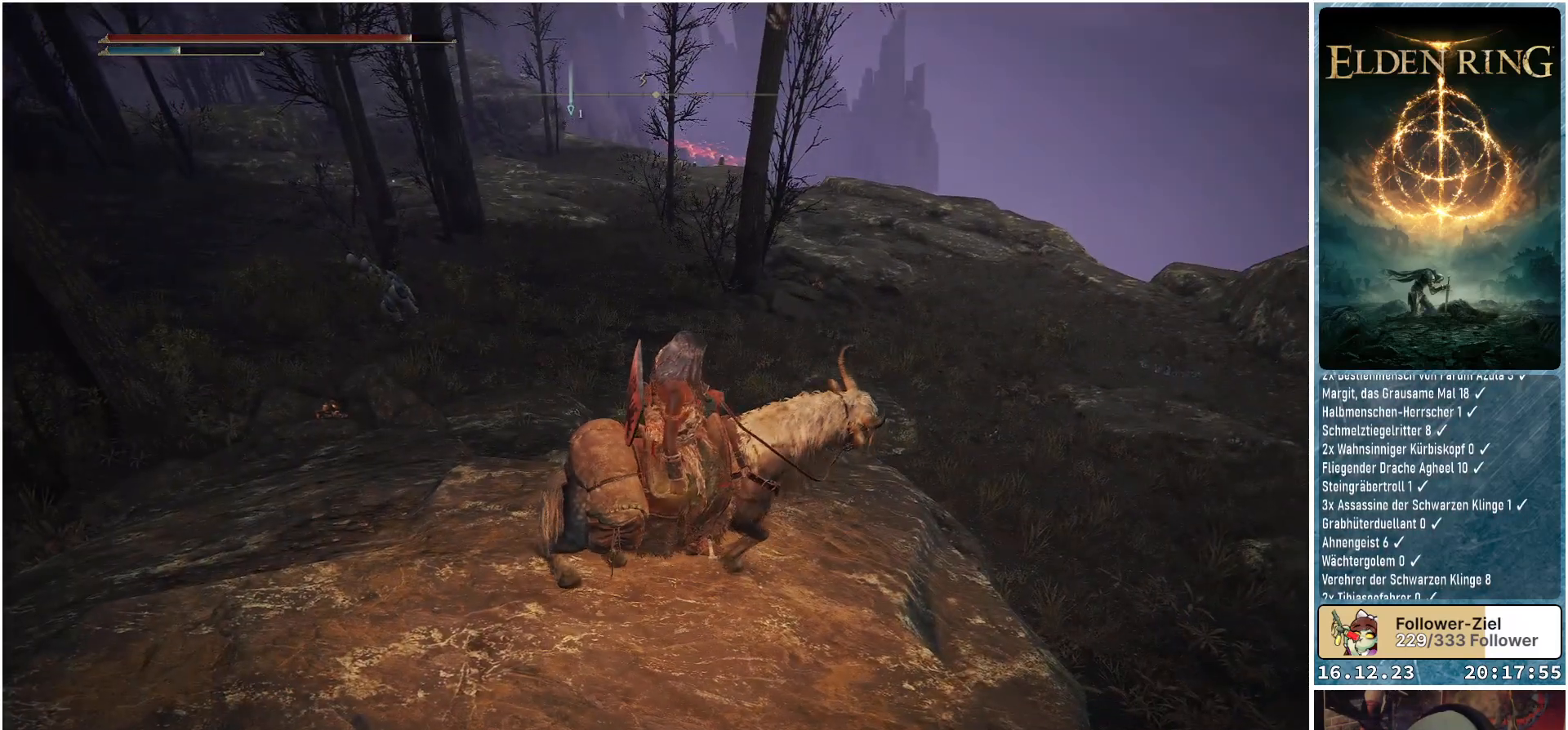
{"buttons": [], "left_stick": "up-left", "right_stick": "left", "events": [[400, "right_stick", "left"]]}
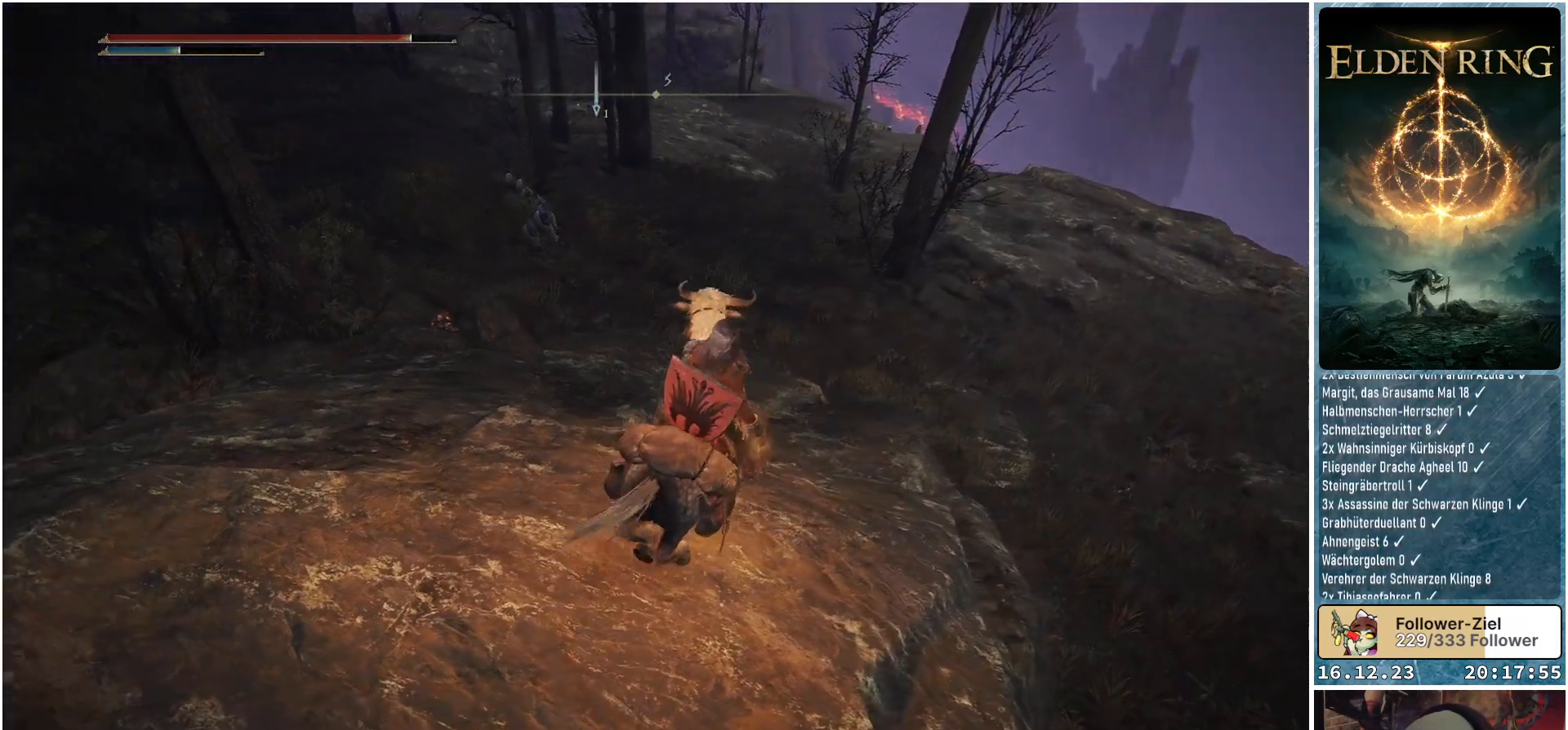
{"buttons": [], "left_stick": "up", "right_stick": "up-left", "events": [[433, "right_stick", "up-left"], [483, "left_stick", "up"]]}
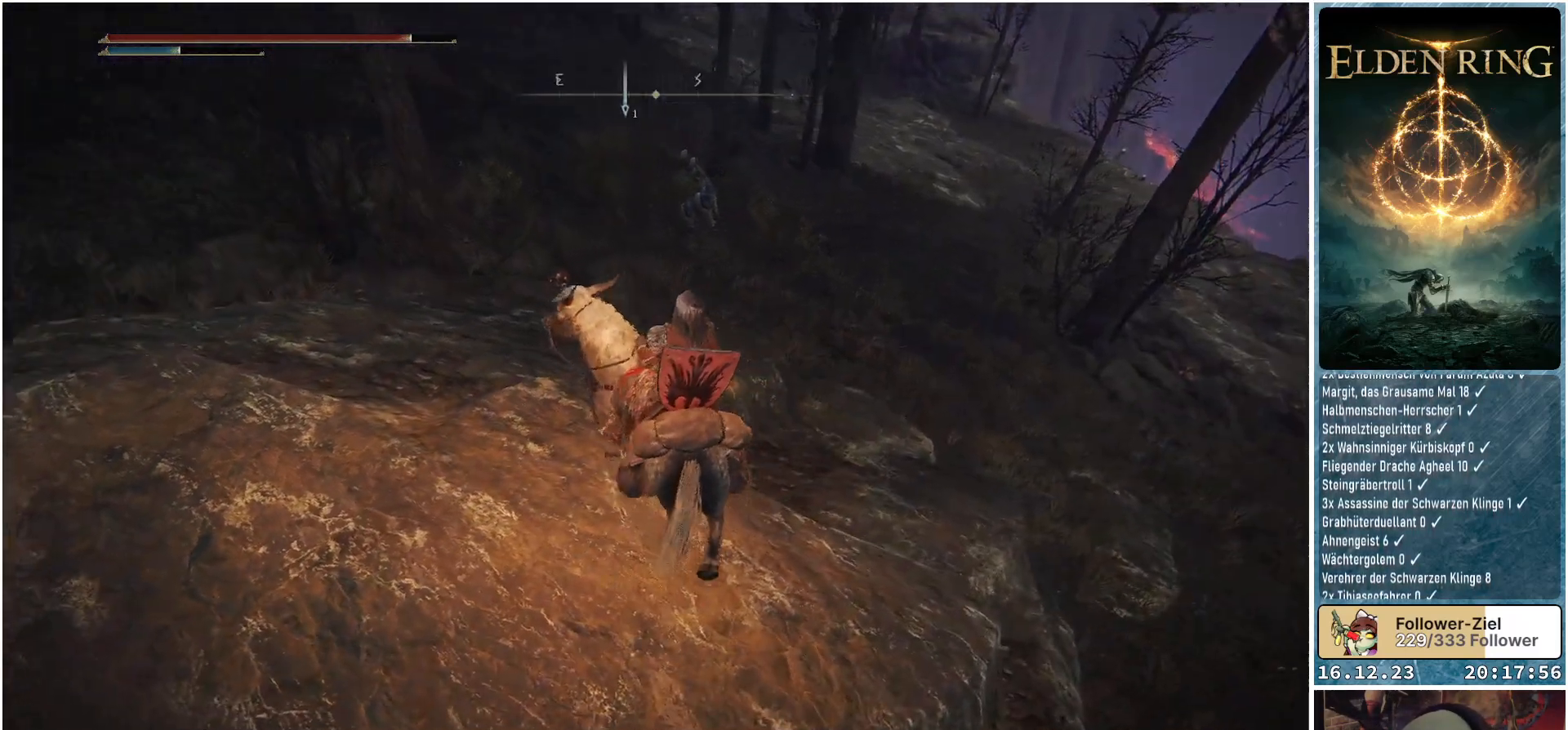
{"buttons": [], "left_stick": "up", "right_stick": "center", "events": [[33, "right_stick", "up"], [217, "right_stick", "up-right"], [333, "right_stick", "center"]]}
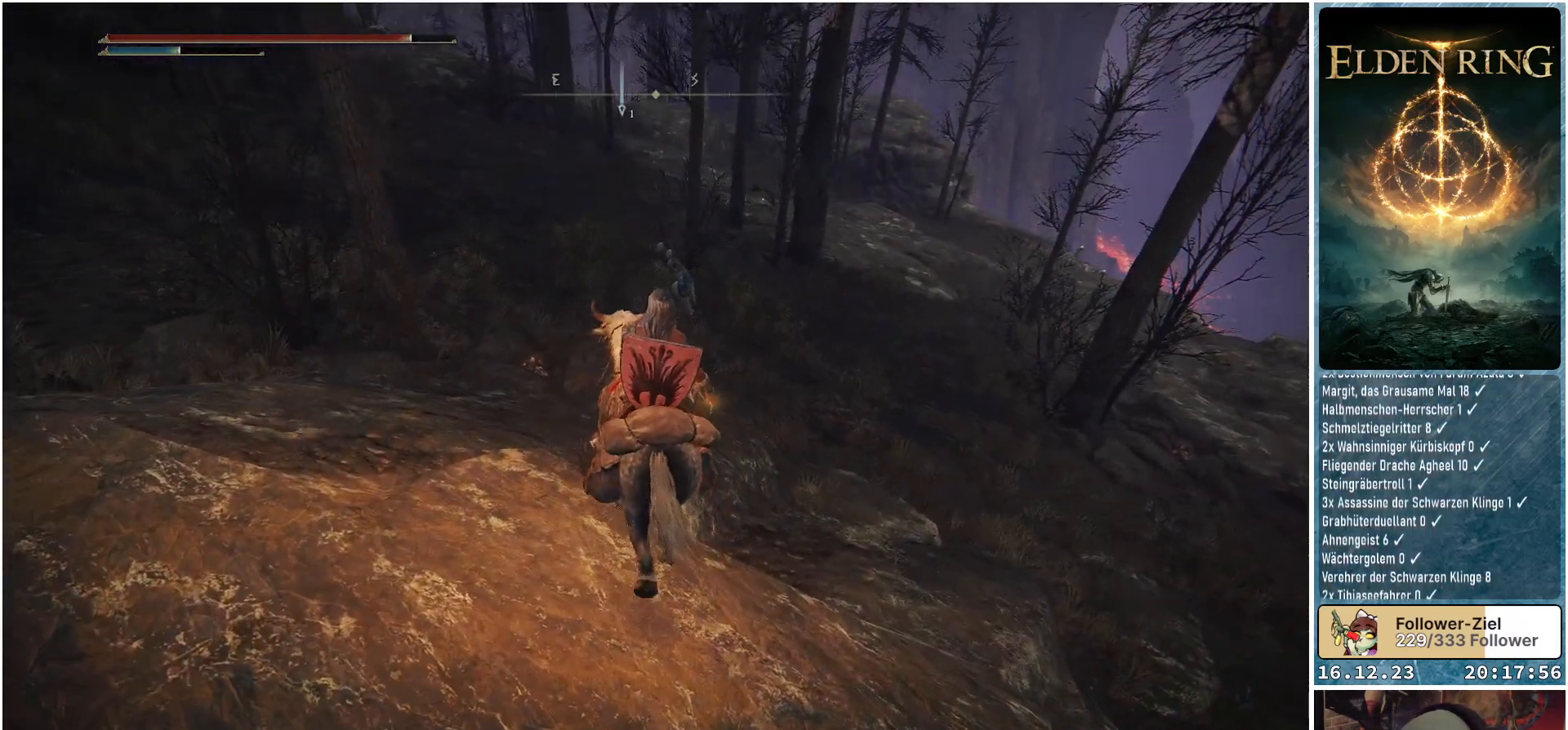
{"buttons": ["R1"], "left_stick": "center", "right_stick": "center", "events": [[233, "R1", "down"], [467, "left_stick", "center"]]}
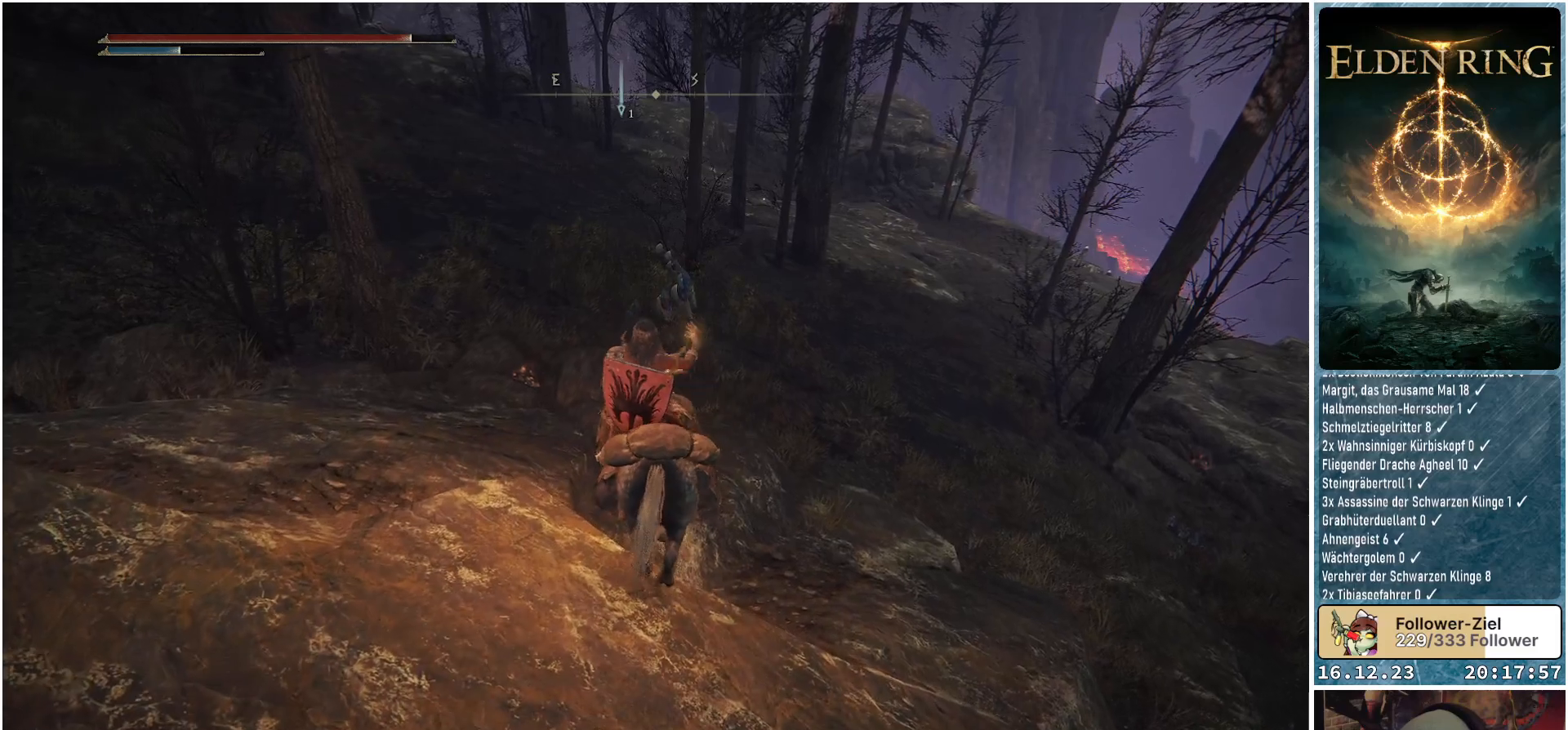
{"buttons": ["R1"], "left_stick": "center", "right_stick": "center", "events": [[83, "right_stick", "up"], [233, "right_stick", "center"]]}
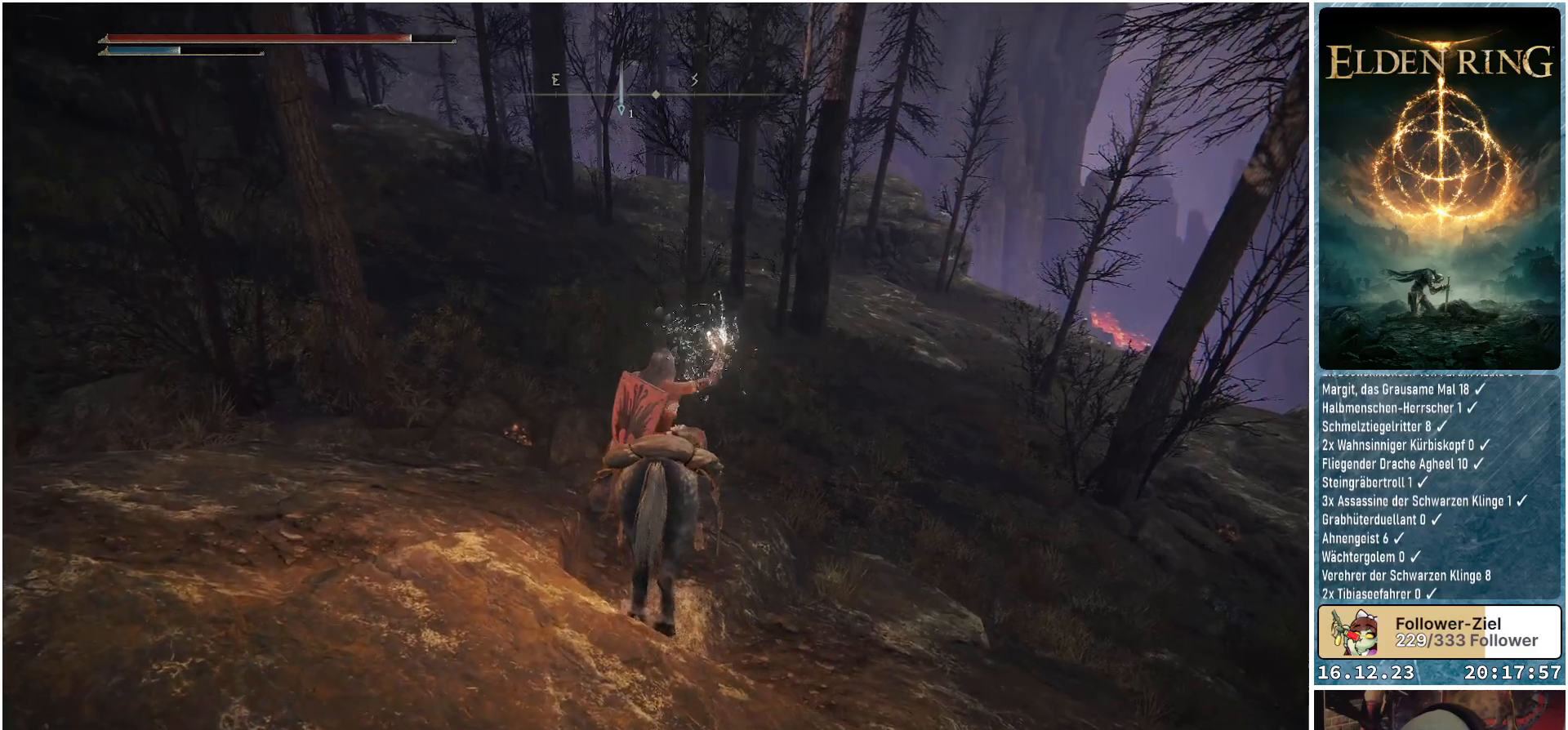
{"buttons": ["R1"], "left_stick": "center", "right_stick": "center", "events": []}
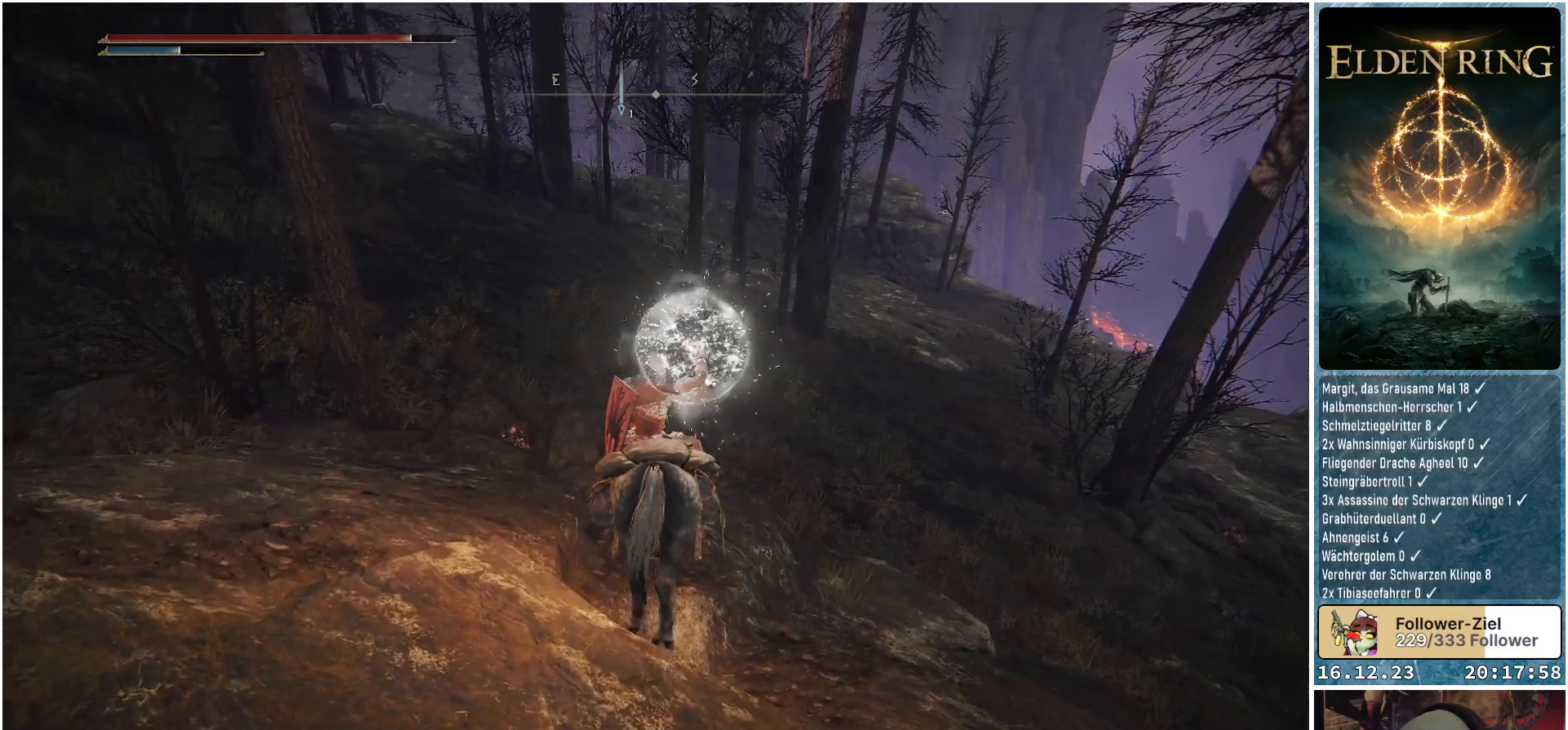
{"buttons": ["R1"], "left_stick": "center", "right_stick": "center", "events": []}
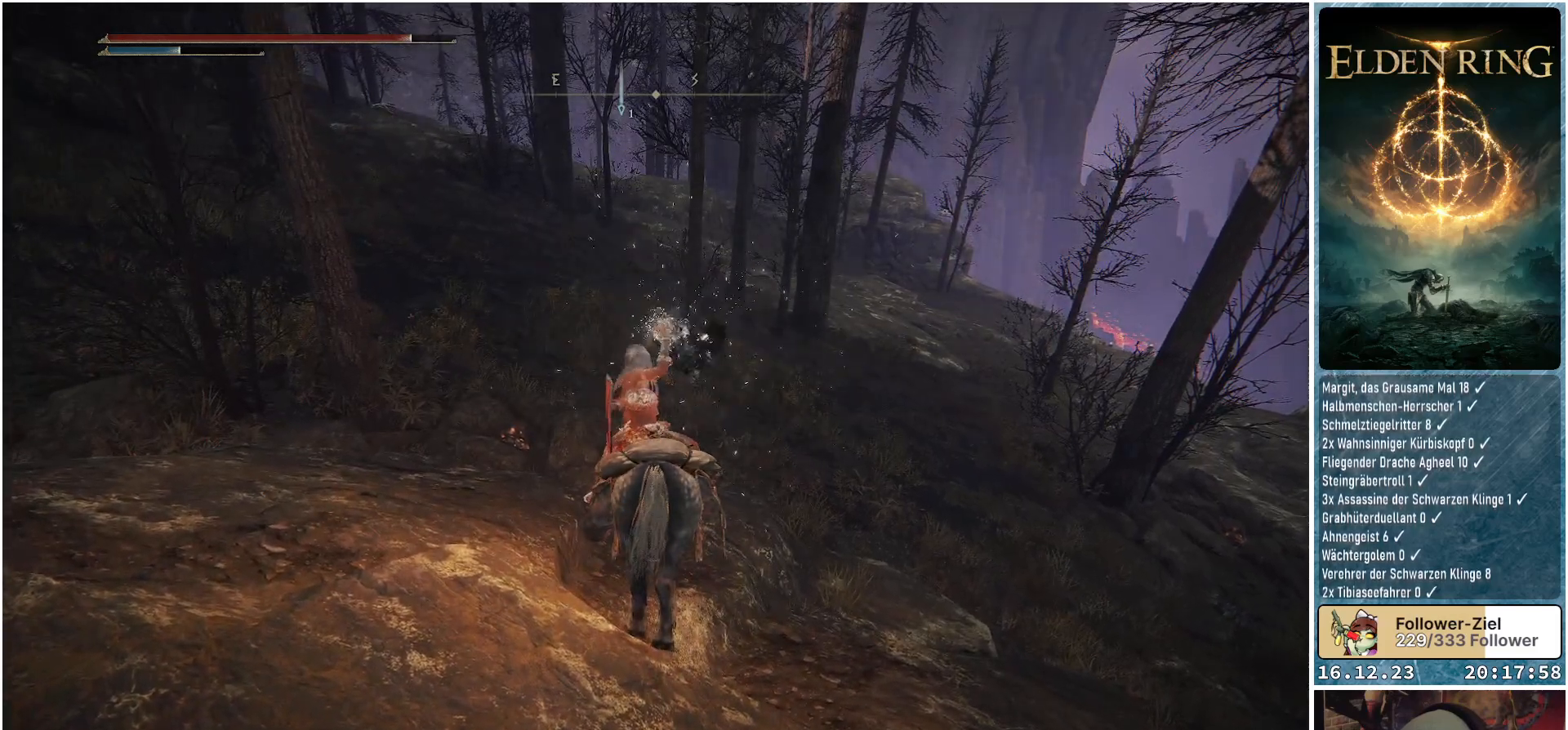
{"buttons": ["R1"], "left_stick": "center", "right_stick": "center", "events": []}
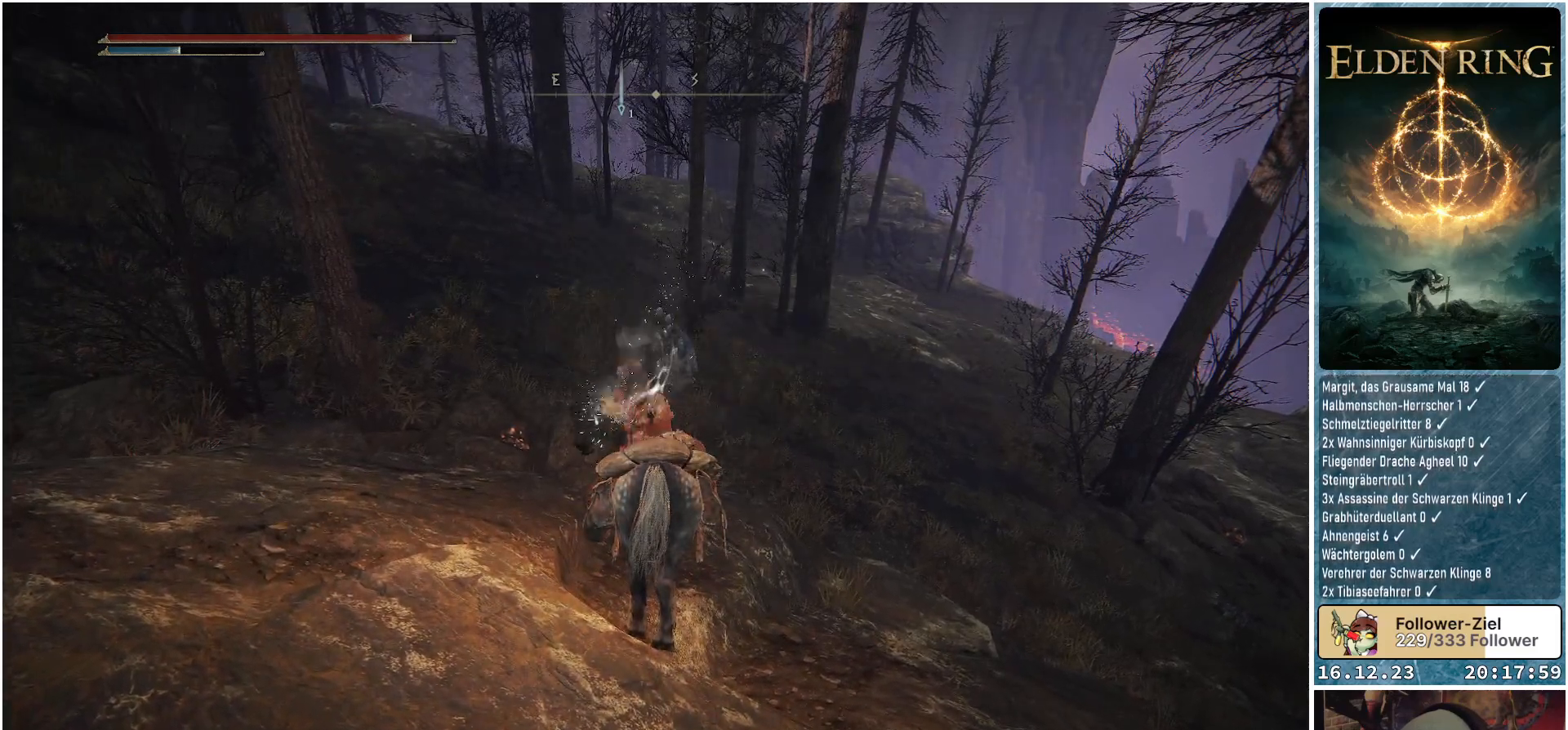
{"buttons": ["R1"], "left_stick": "center", "right_stick": "center", "events": []}
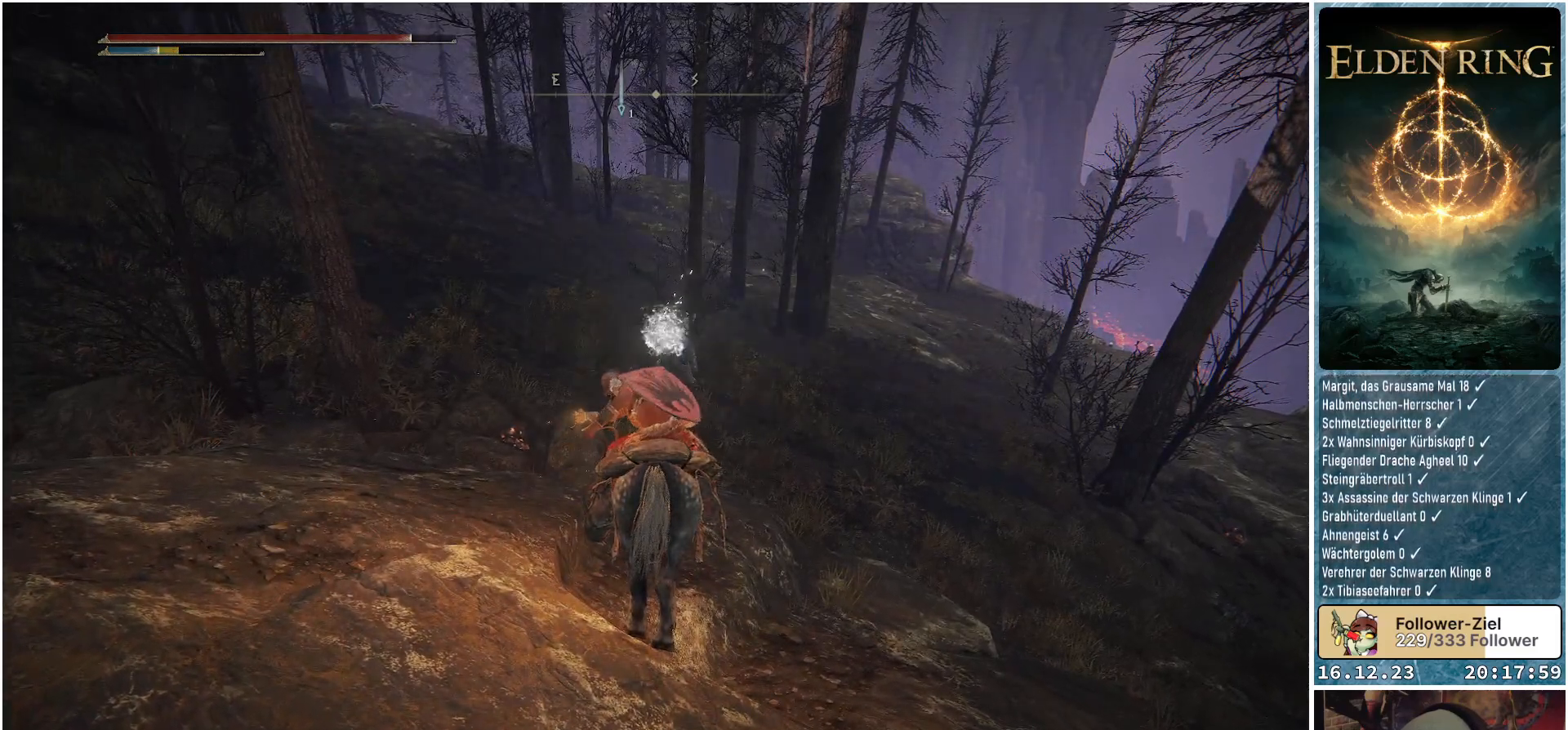
{"buttons": [], "left_stick": "center", "right_stick": "center", "events": [[150, "R1", "up"]]}
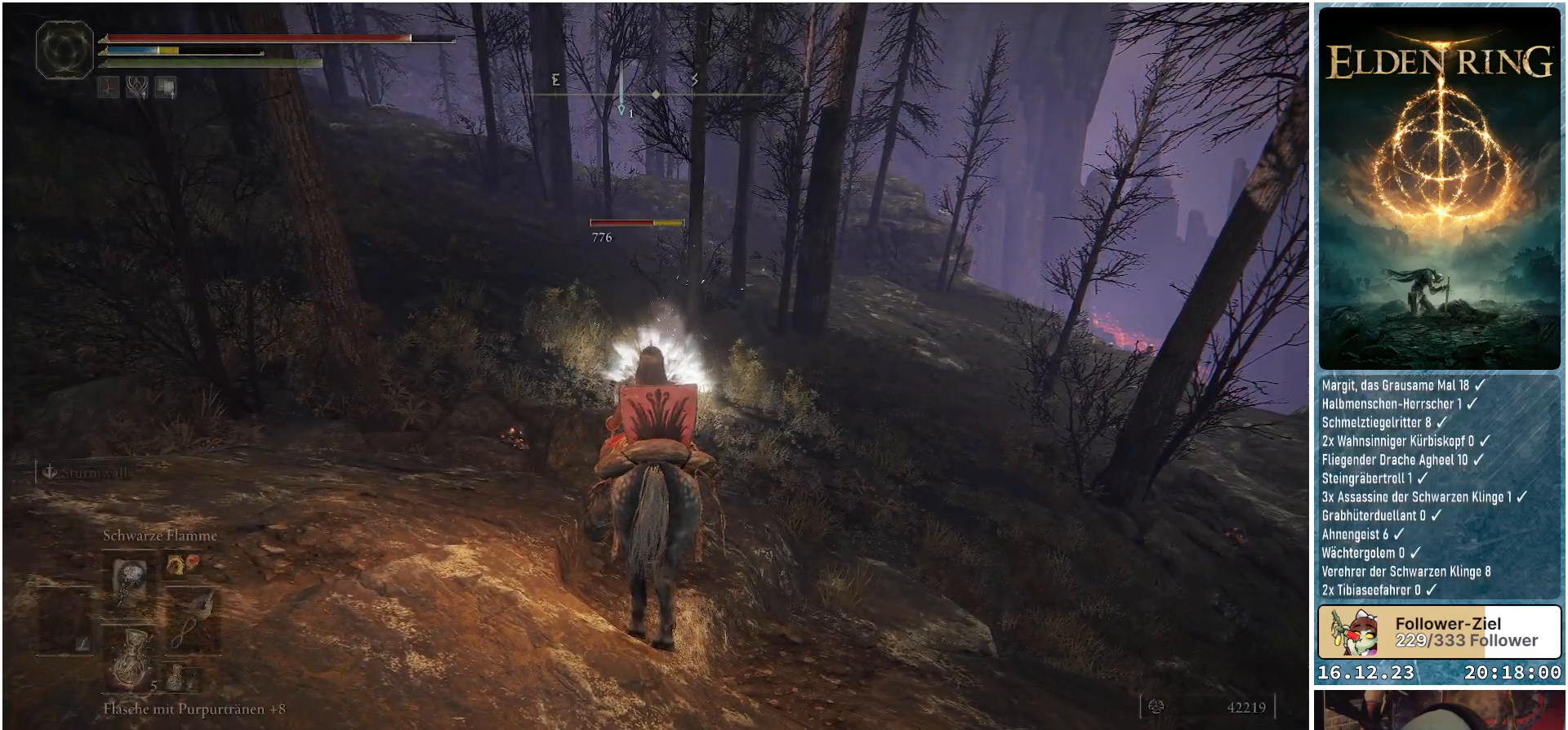
{"buttons": [], "left_stick": "center", "right_stick": "center", "events": []}
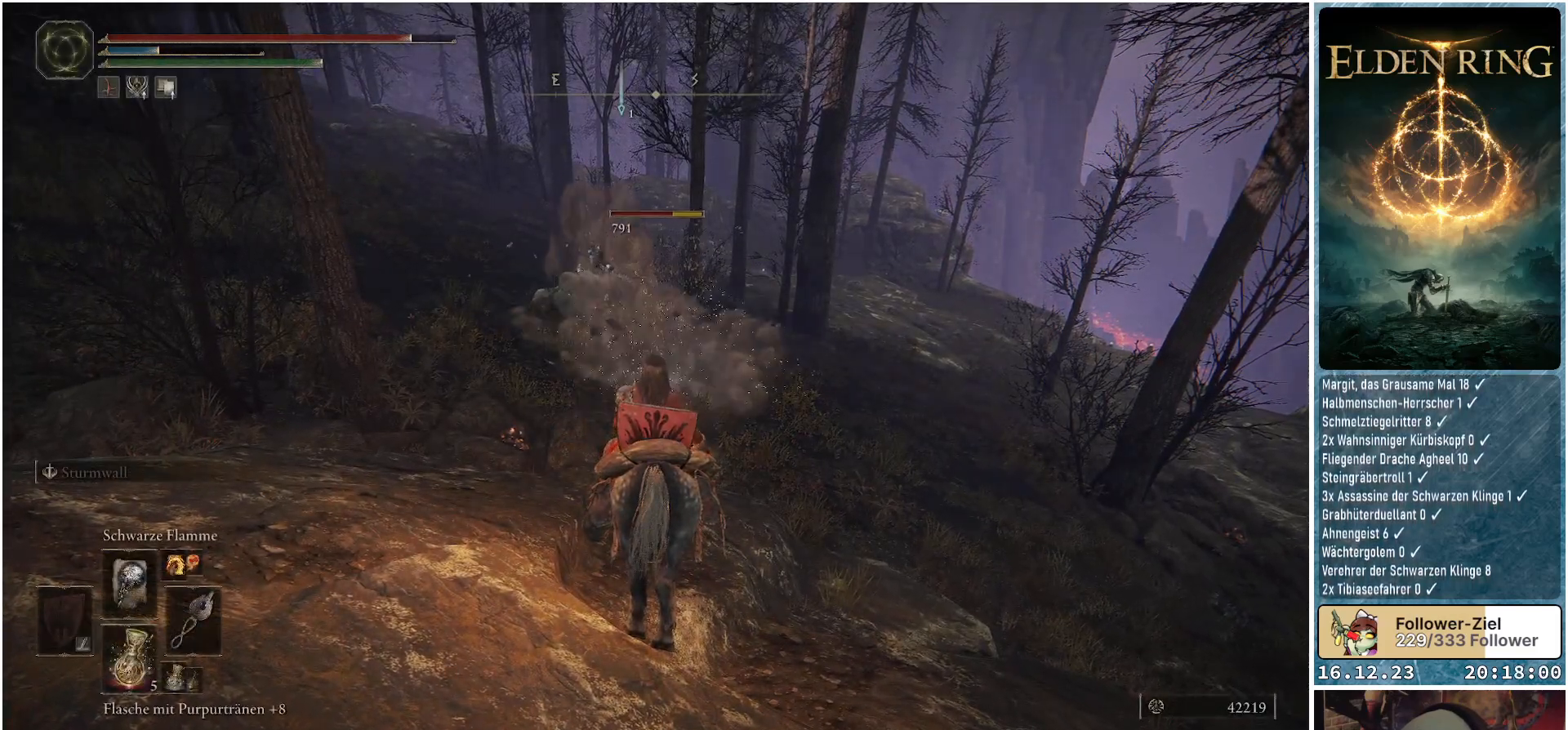
{"buttons": ["R1"], "left_stick": "center", "right_stick": "center", "events": [[133, "R3", "down"], [217, "R3", "up"], [450, "R1", "down"]]}
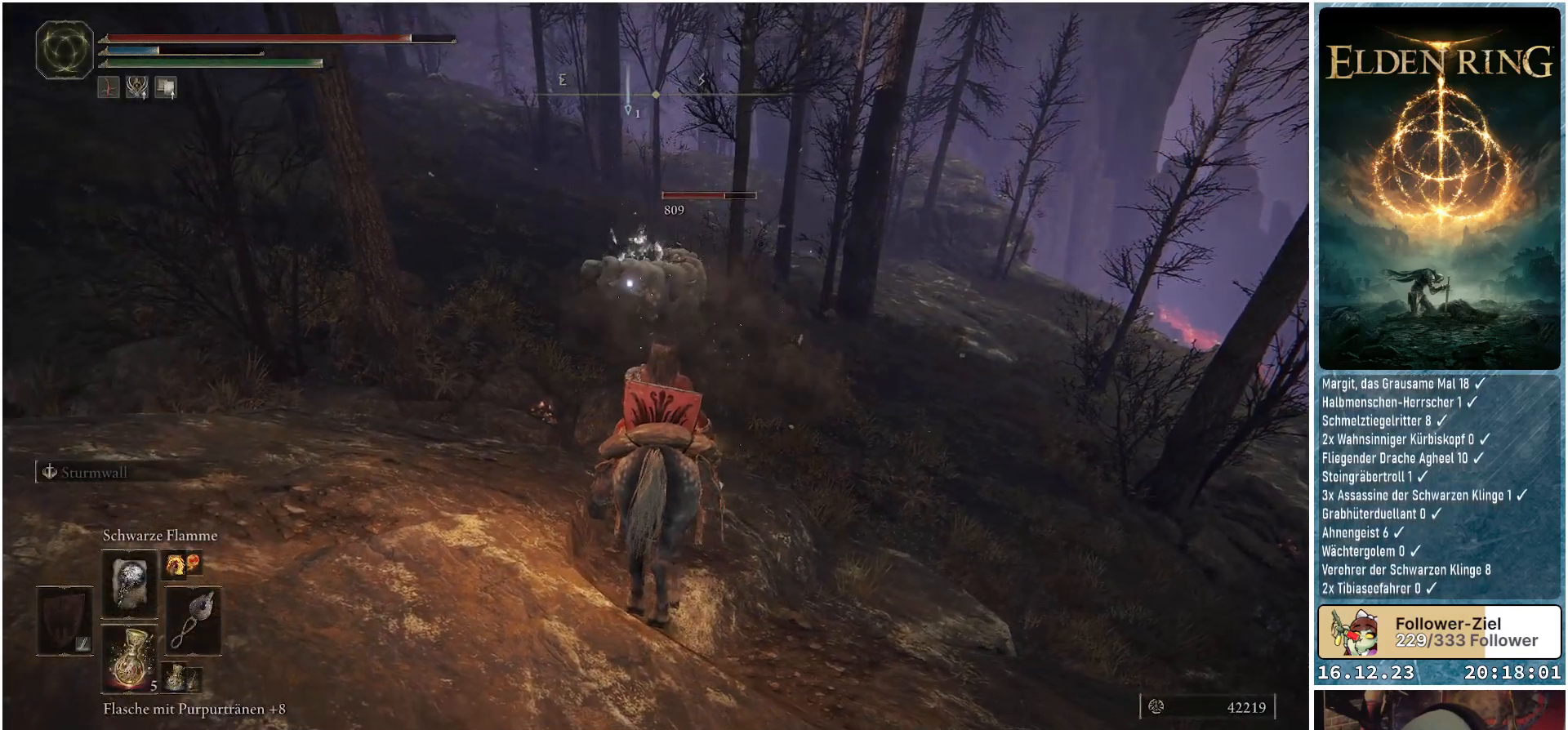
{"buttons": ["R1"], "left_stick": "center", "right_stick": "center", "events": []}
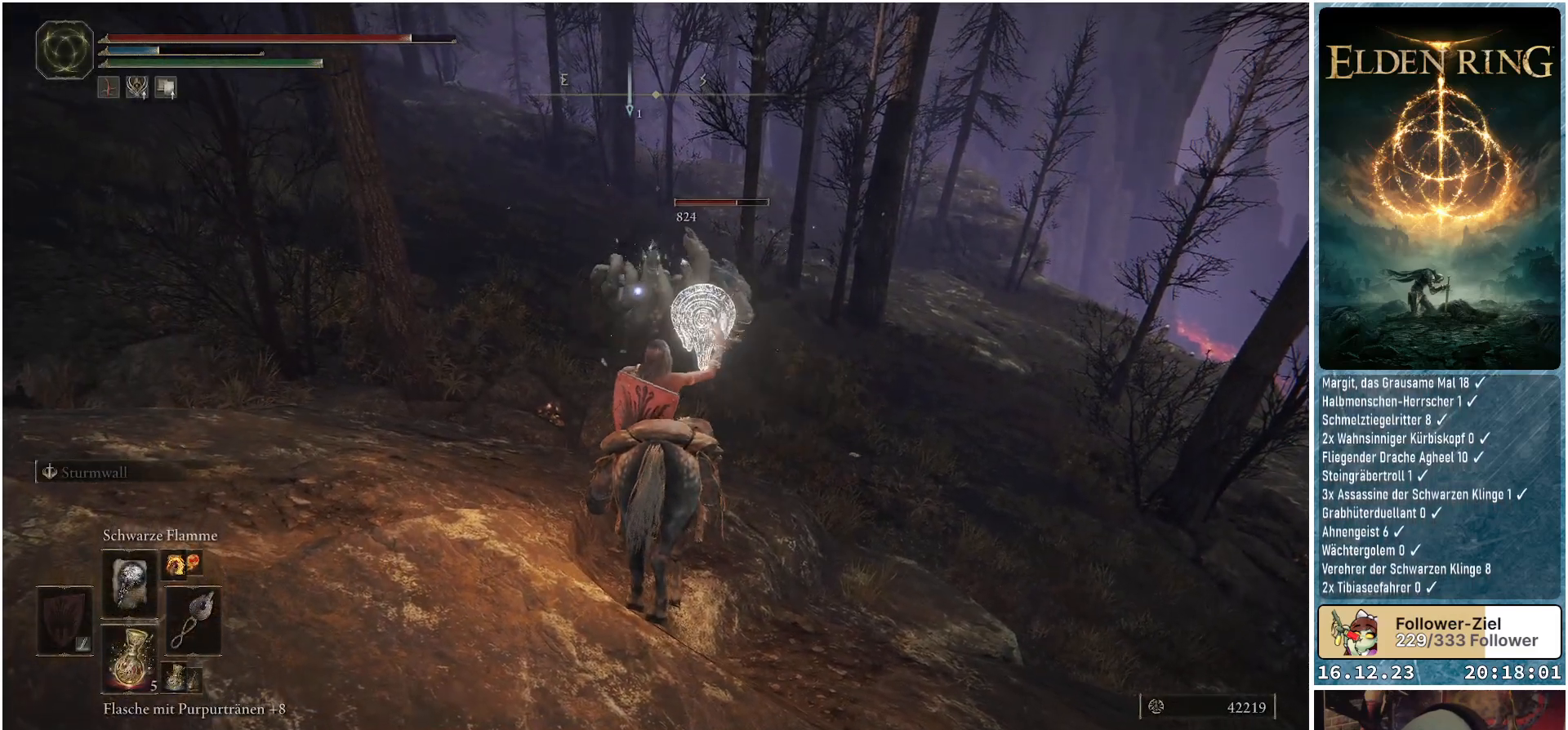
{"buttons": ["R1"], "left_stick": "center", "right_stick": "center", "events": []}
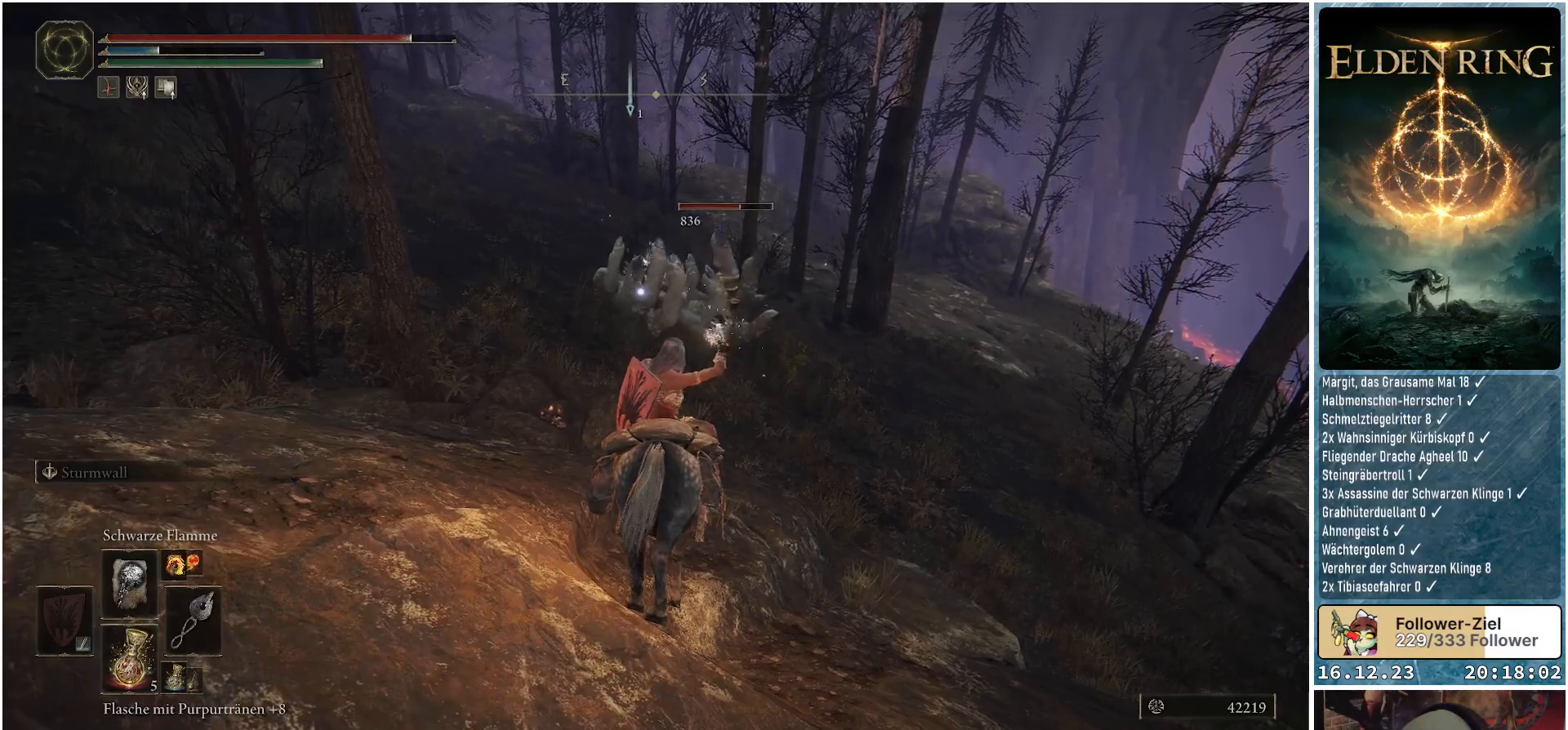
{"buttons": ["R1"], "left_stick": "center", "right_stick": "center", "events": []}
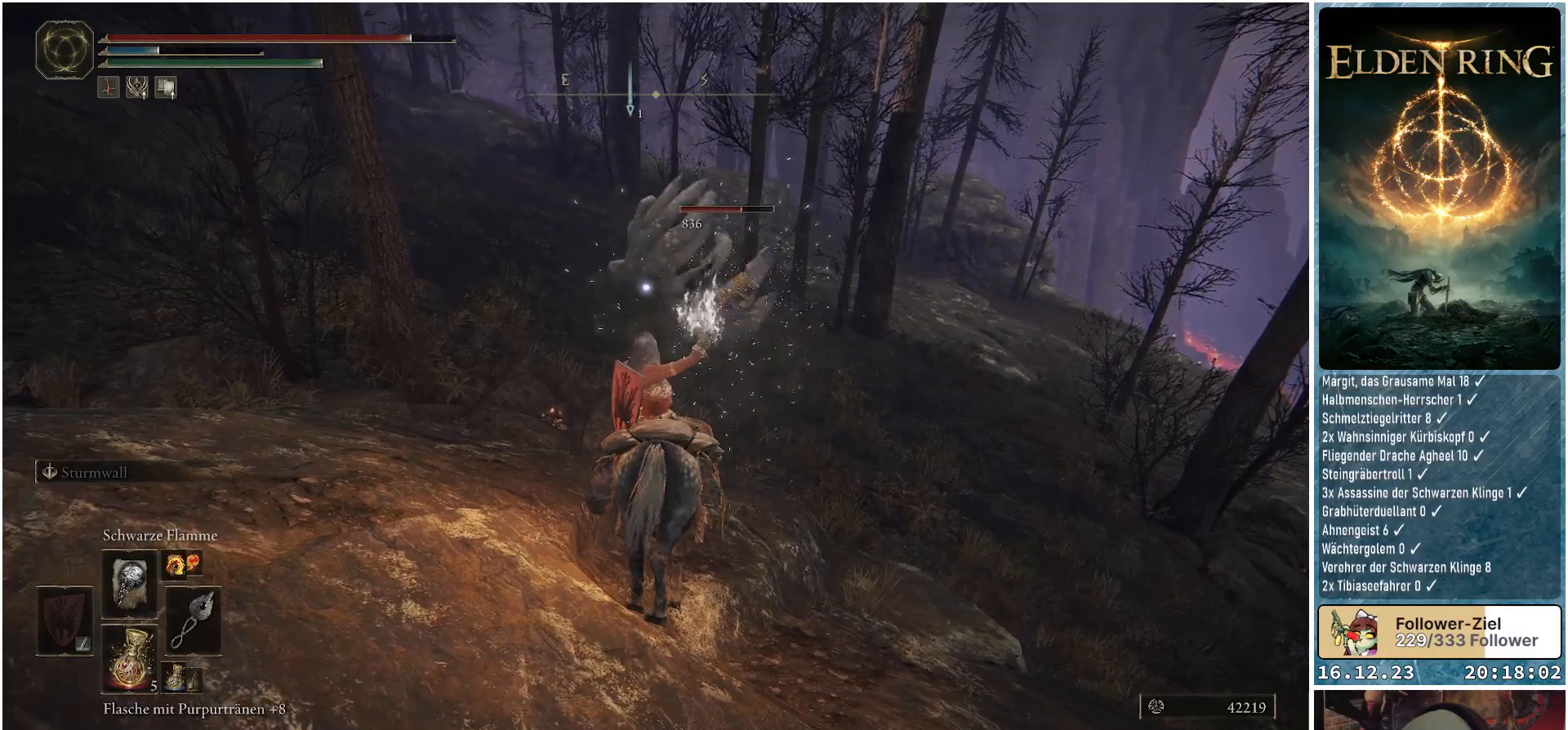
{"buttons": ["R1"], "left_stick": "center", "right_stick": "center", "events": []}
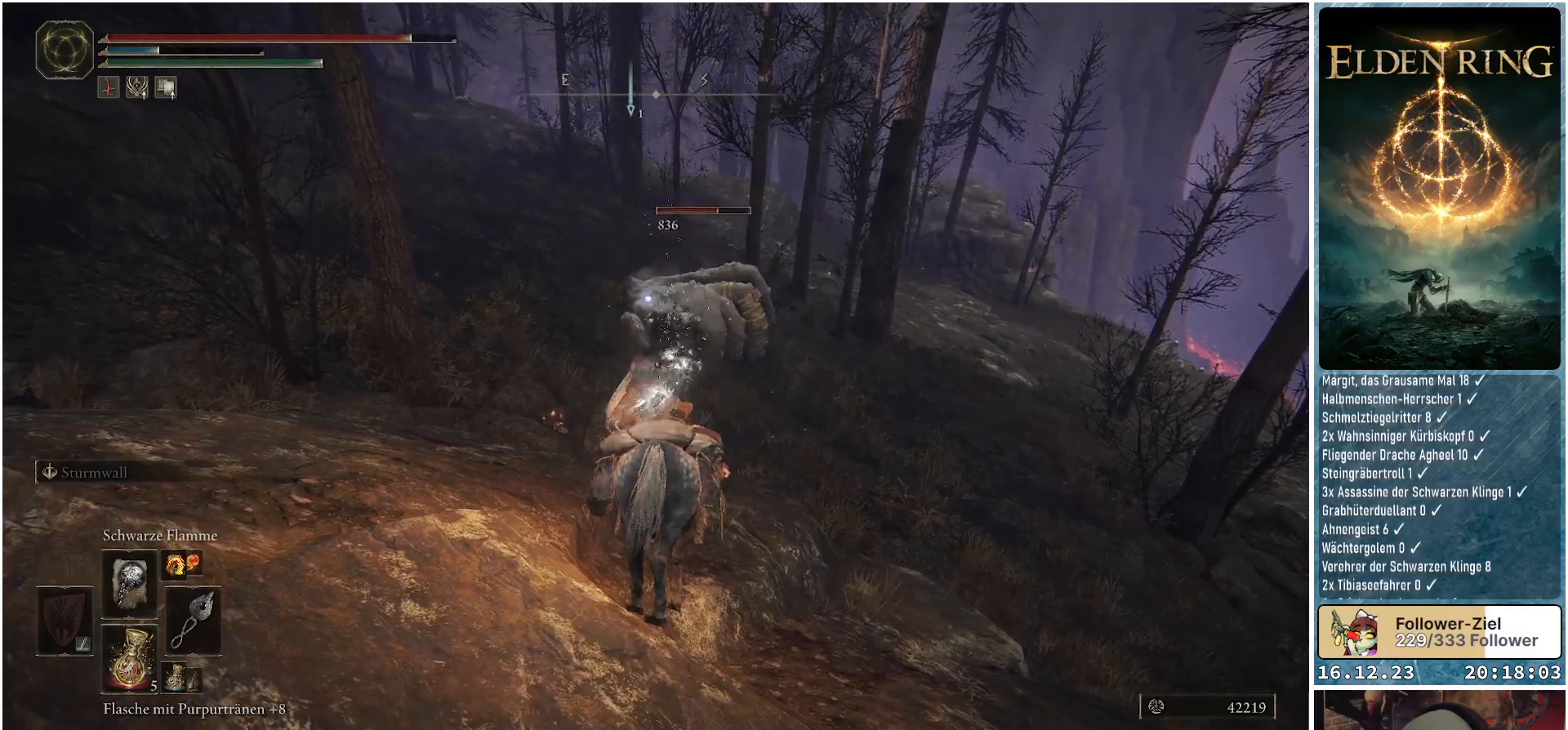
{"buttons": ["R1"], "left_stick": "center", "right_stick": "center", "events": []}
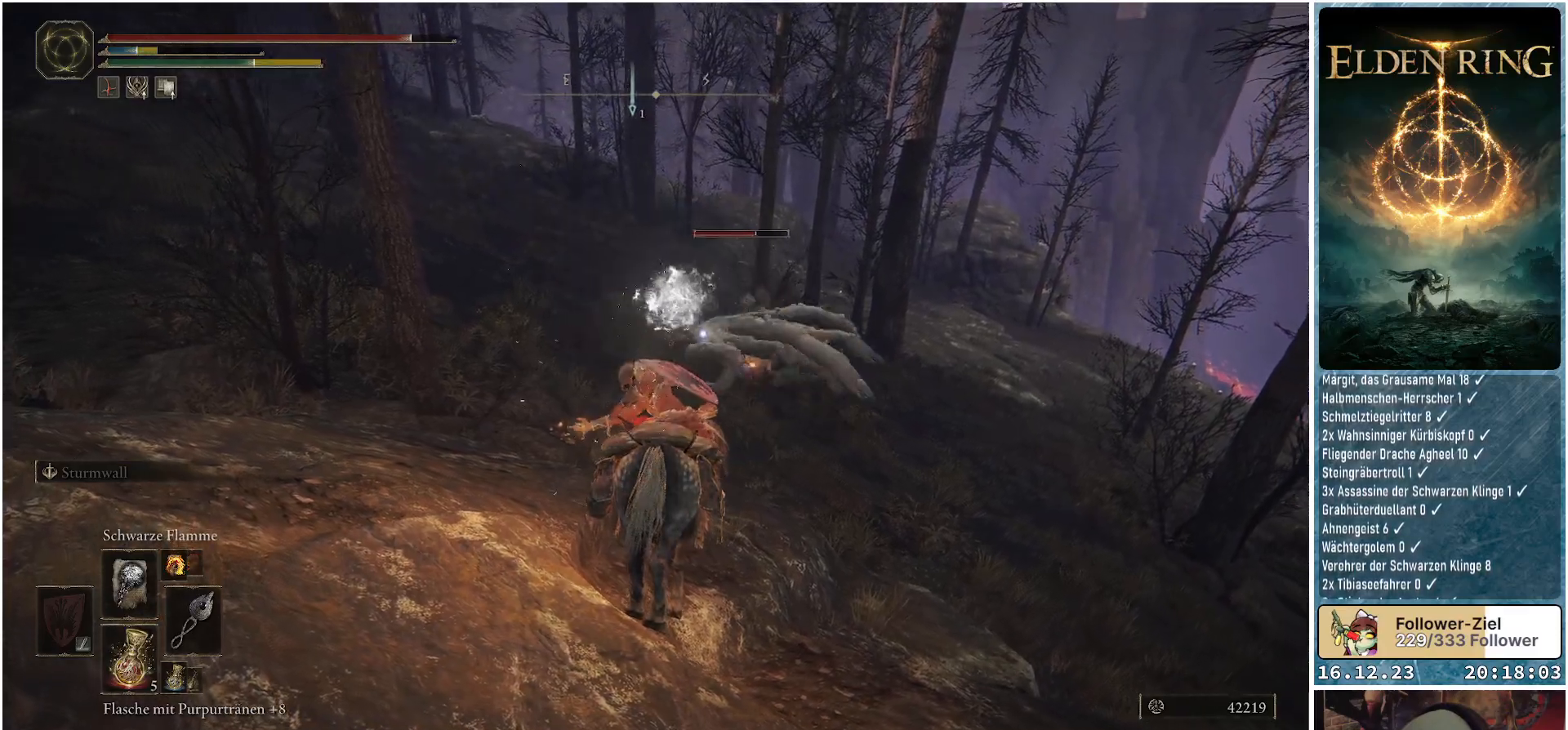
{"buttons": [], "left_stick": "left", "right_stick": "center", "events": [[233, "R1", "up"], [267, "left_stick", "up-left"], [483, "left_stick", "left"]]}
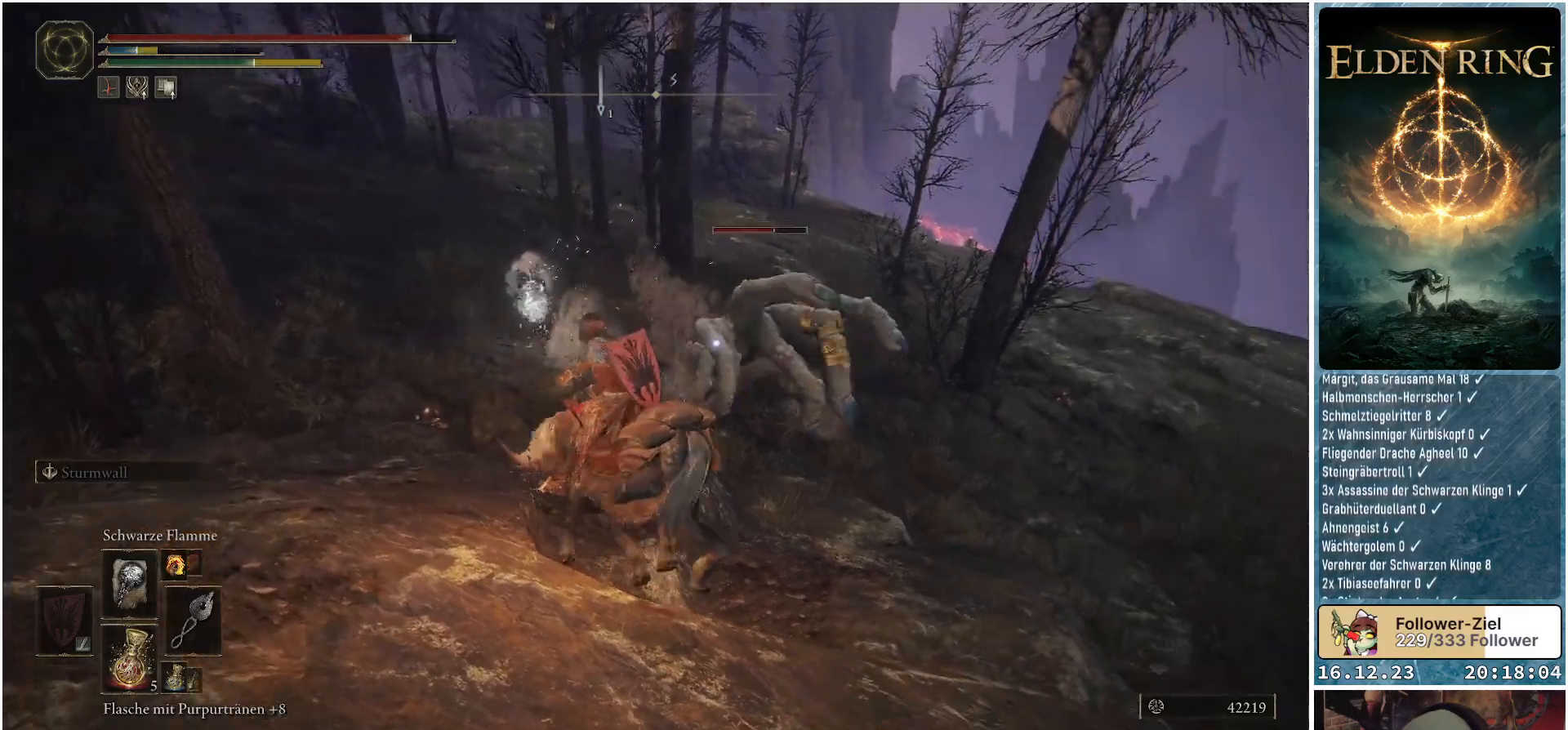
{"buttons": [], "left_stick": "down-left", "right_stick": "center", "events": [[167, "left_stick", "down-left"]]}